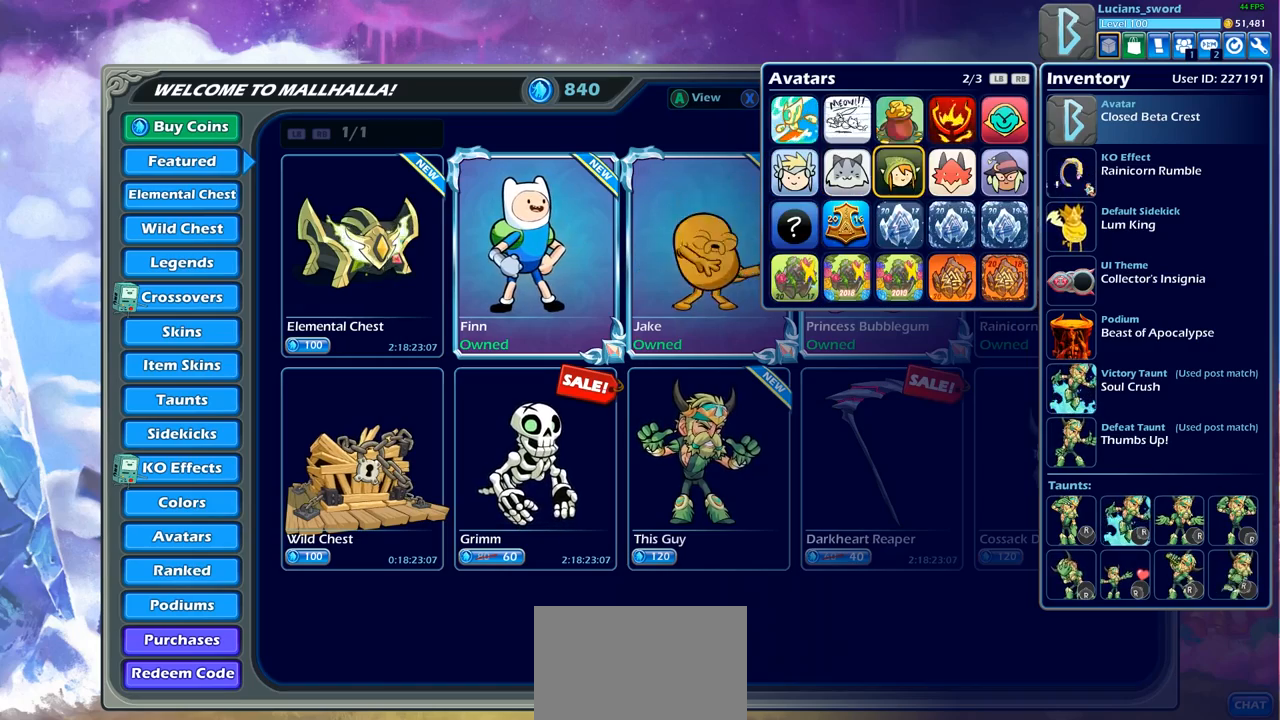
Gameplay with a controller (PlayStation layout); each line is a JSON object with the inputs held at the frame after it. "events" lists button and stick changes between this image and that frame as [ms after this image, input, new state], when the widget could be followed in between.
{"buttons": [], "left_stick": "center", "right_stick": "center", "events": [[67, "DPAD_RIGHT", "down"], [167, "DPAD_RIGHT", "up"], [250, "DPAD_RIGHT", "down"], [350, "DPAD_RIGHT", "up"]]}
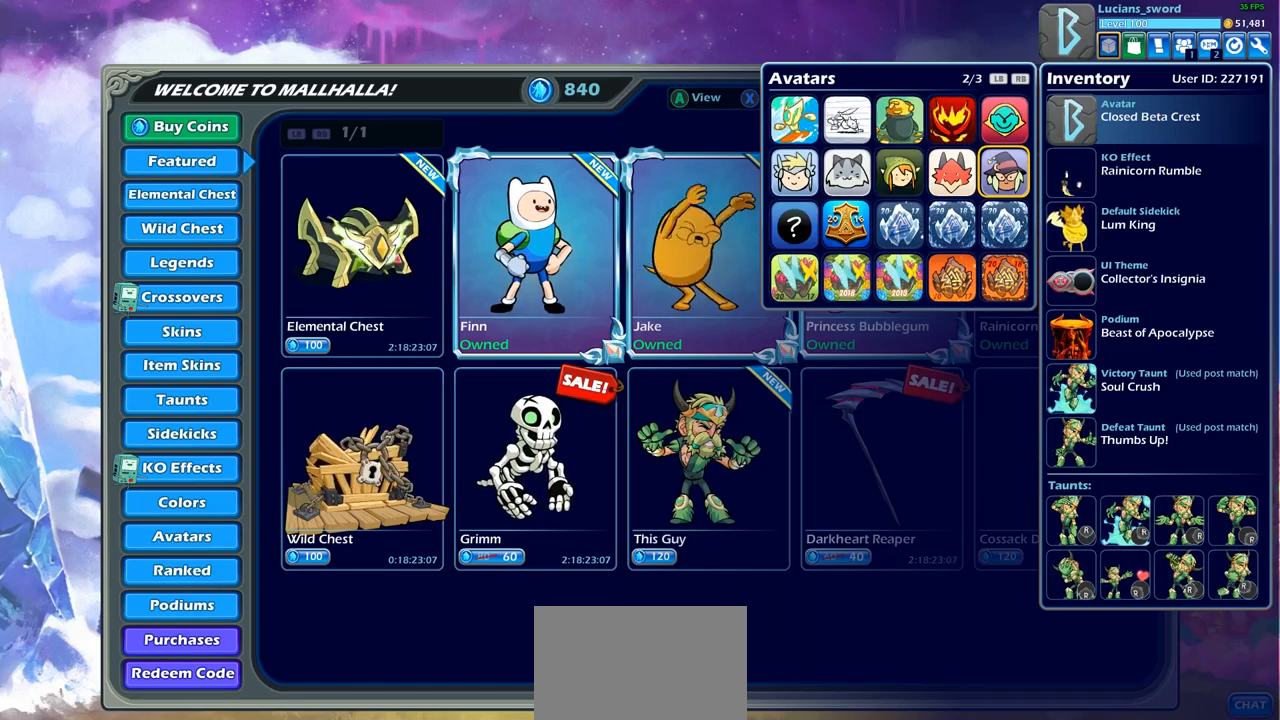
{"buttons": [], "left_stick": "center", "right_stick": "center", "events": []}
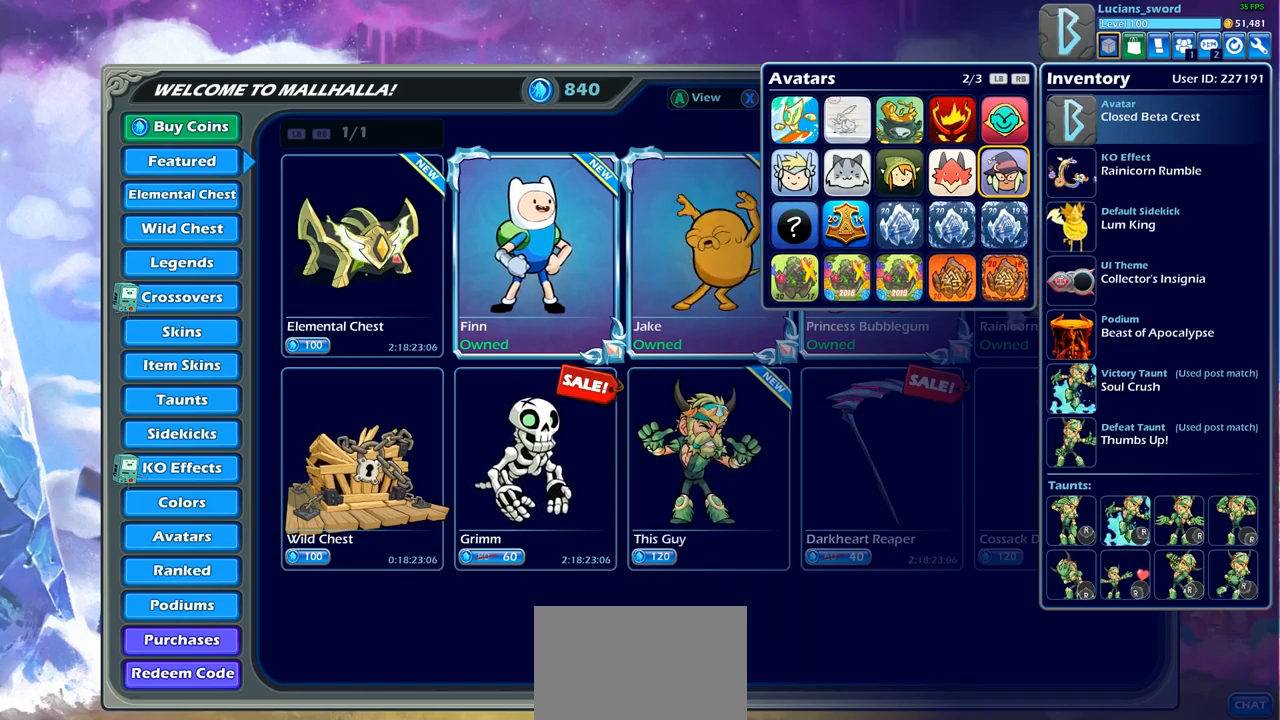
{"buttons": [], "left_stick": "center", "right_stick": "center", "events": [[33, "CROSS", "down"], [150, "CROSS", "up"]]}
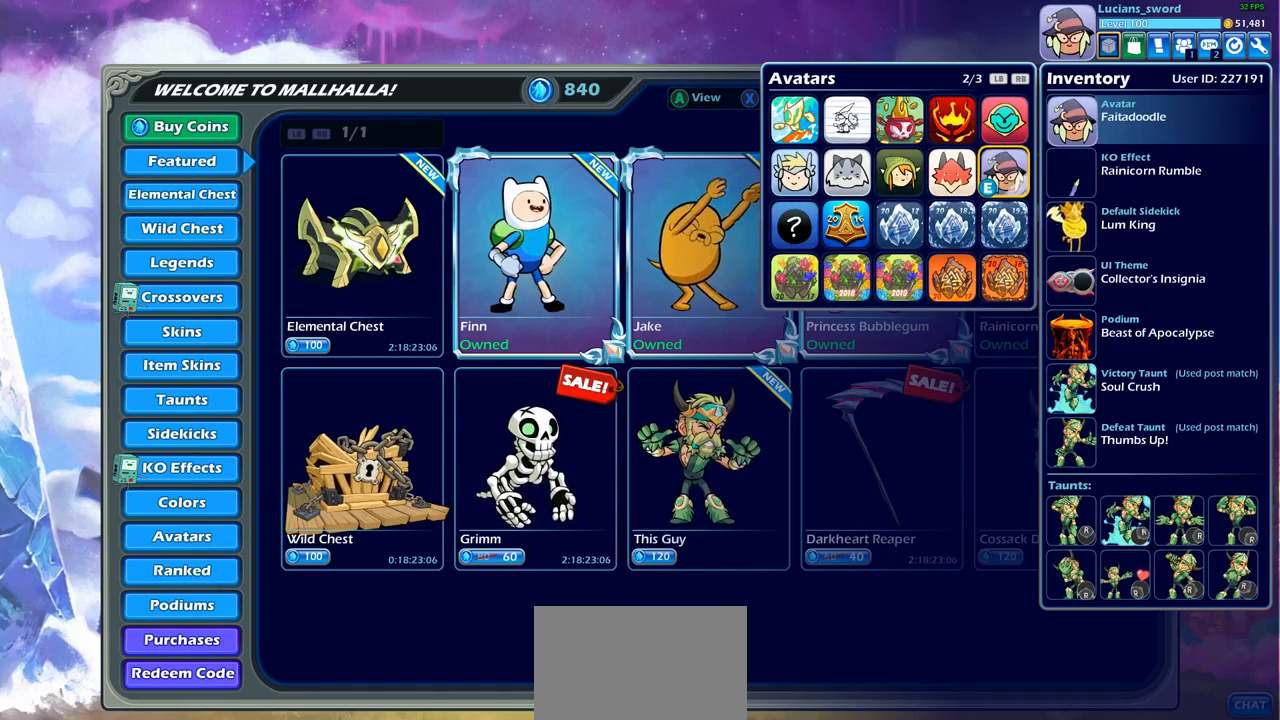
{"buttons": ["DPAD_LEFT"], "left_stick": "center", "right_stick": "center", "events": [[500, "DPAD_LEFT", "down"]]}
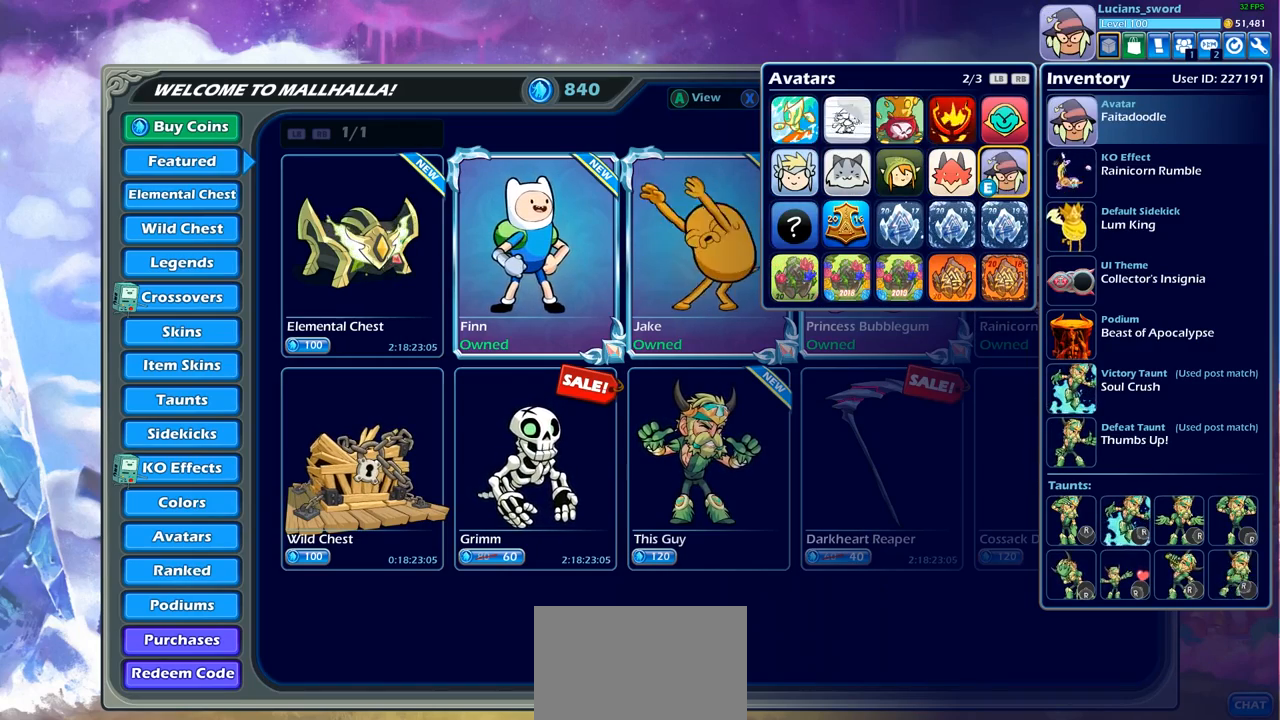
{"buttons": [], "left_stick": "center", "right_stick": "center", "events": [[117, "DPAD_LEFT", "up"], [350, "DPAD_LEFT", "down"], [417, "DPAD_LEFT", "up"]]}
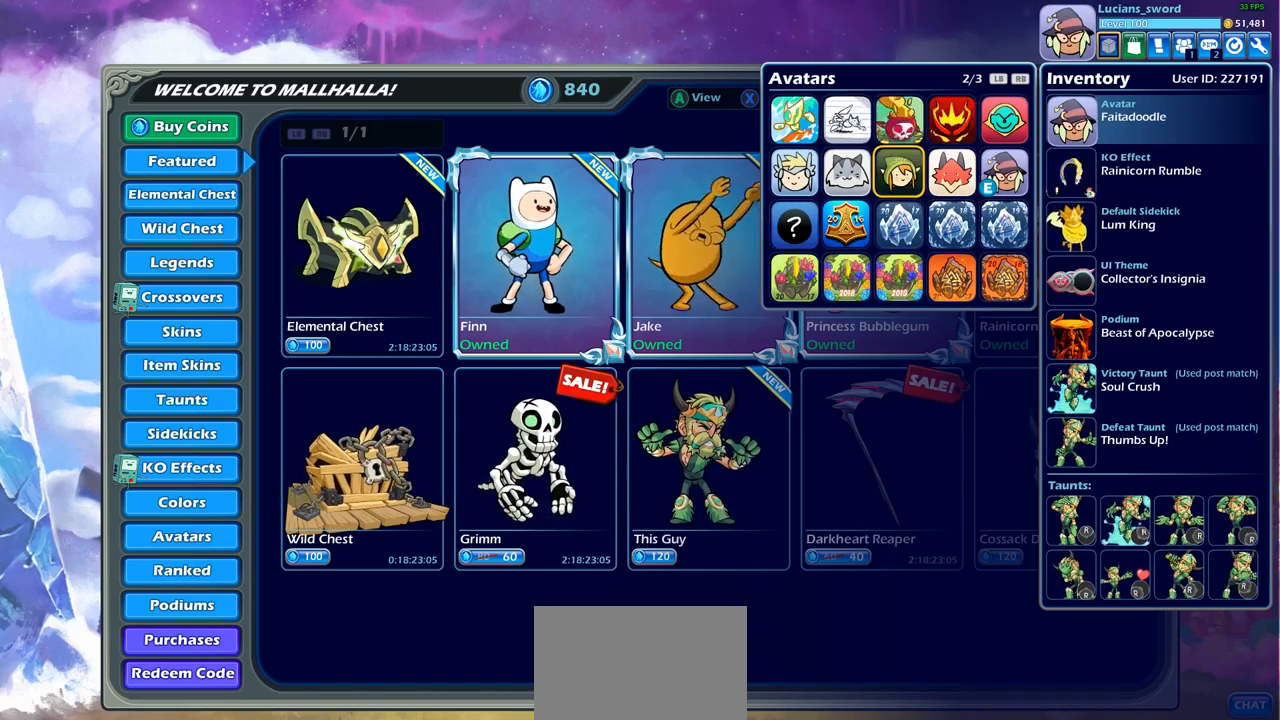
{"buttons": [], "left_stick": "center", "right_stick": "center", "events": [[50, "DPAD_UP", "down"], [150, "DPAD_UP", "up"], [300, "CROSS", "down"], [383, "CROSS", "up"]]}
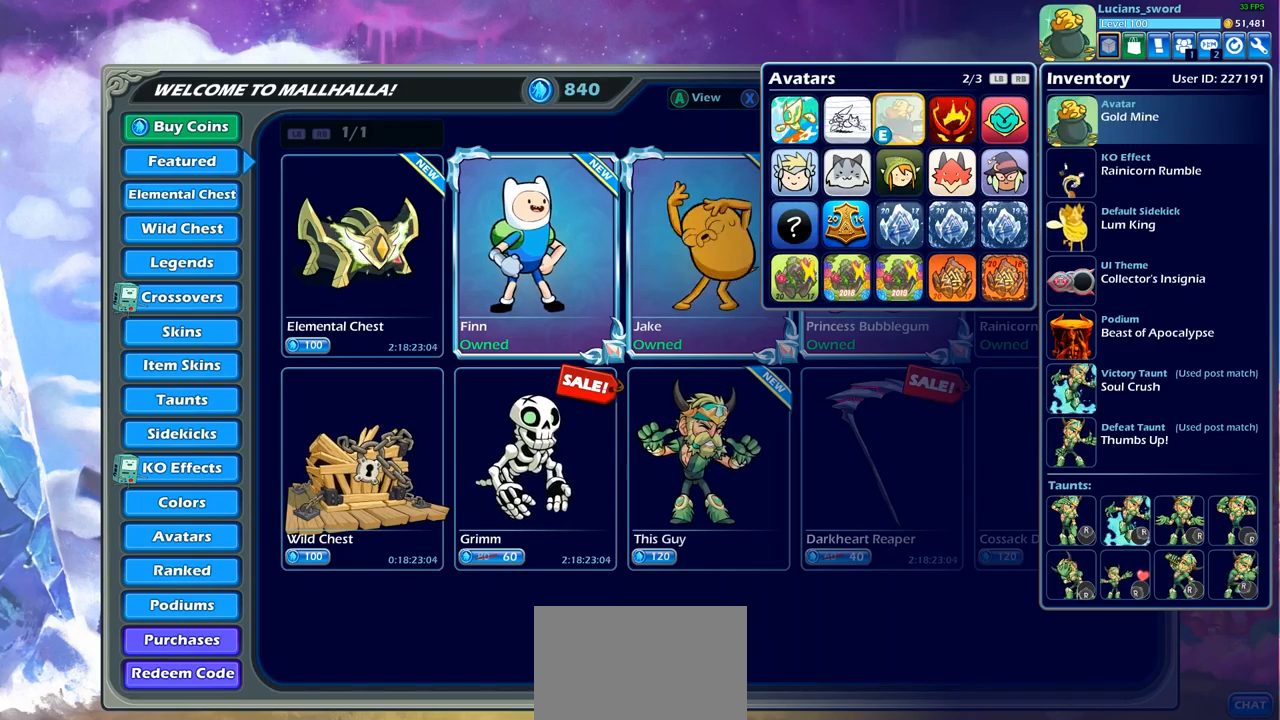
{"buttons": [], "left_stick": "center", "right_stick": "center", "events": [[267, "DPAD_DOWN", "down"], [317, "DPAD_DOWN", "up"], [417, "DPAD_DOWN", "down"], [500, "DPAD_DOWN", "up"]]}
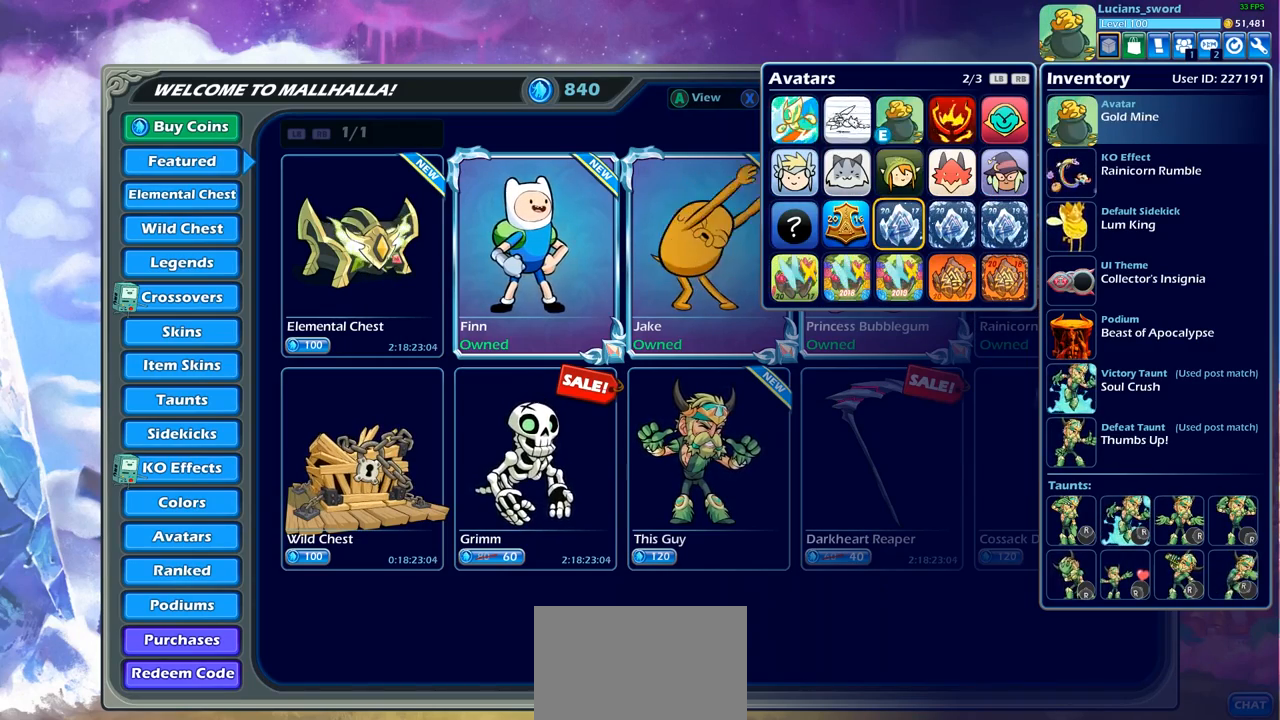
{"buttons": ["R1"], "left_stick": "center", "right_stick": "center", "events": [[500, "R1", "down"]]}
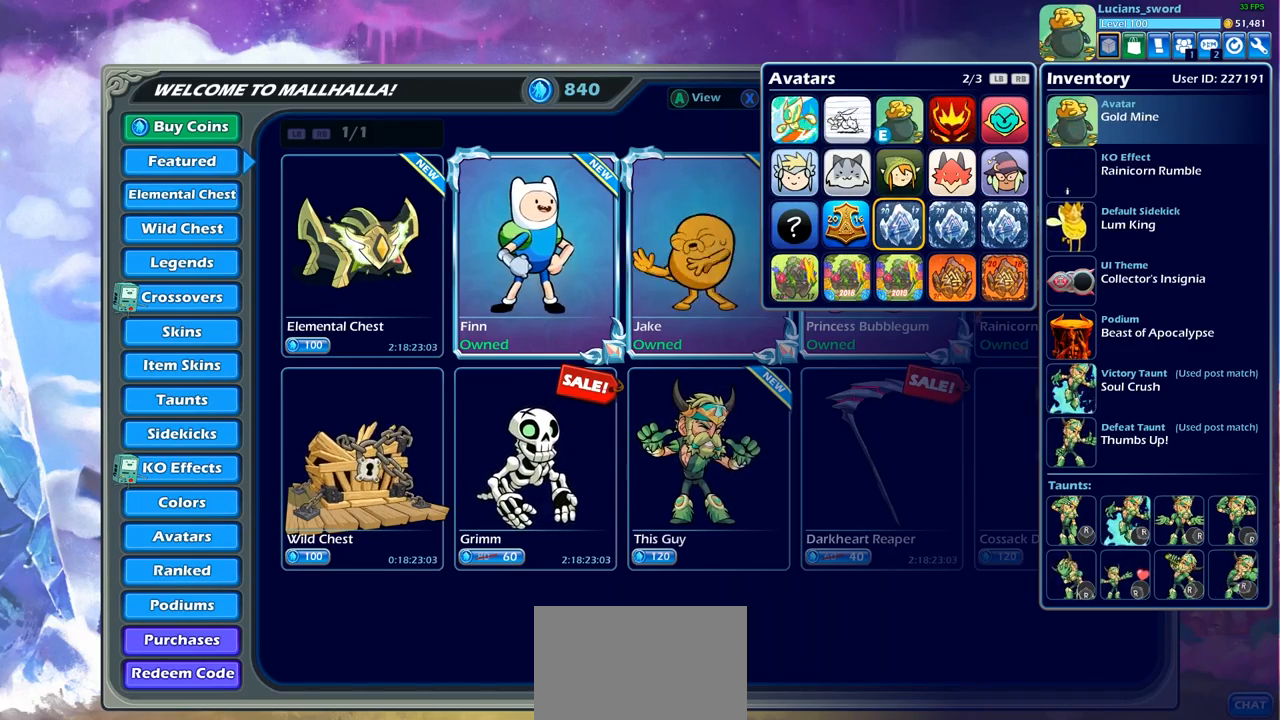
{"buttons": [], "left_stick": "center", "right_stick": "center", "events": [[83, "R1", "up"]]}
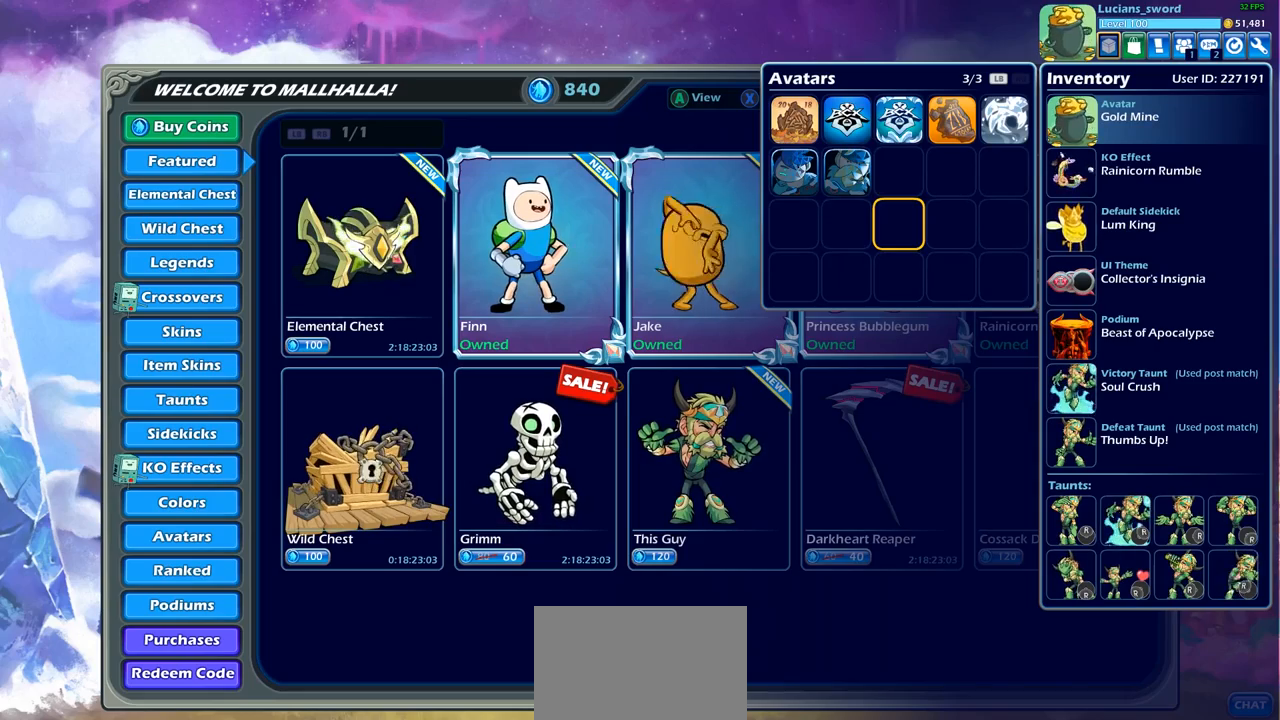
{"buttons": [], "left_stick": "center", "right_stick": "center", "events": [[200, "DPAD_UP", "down"], [317, "DPAD_UP", "up"], [417, "DPAD_UP", "down"], [467, "DPAD_UP", "up"]]}
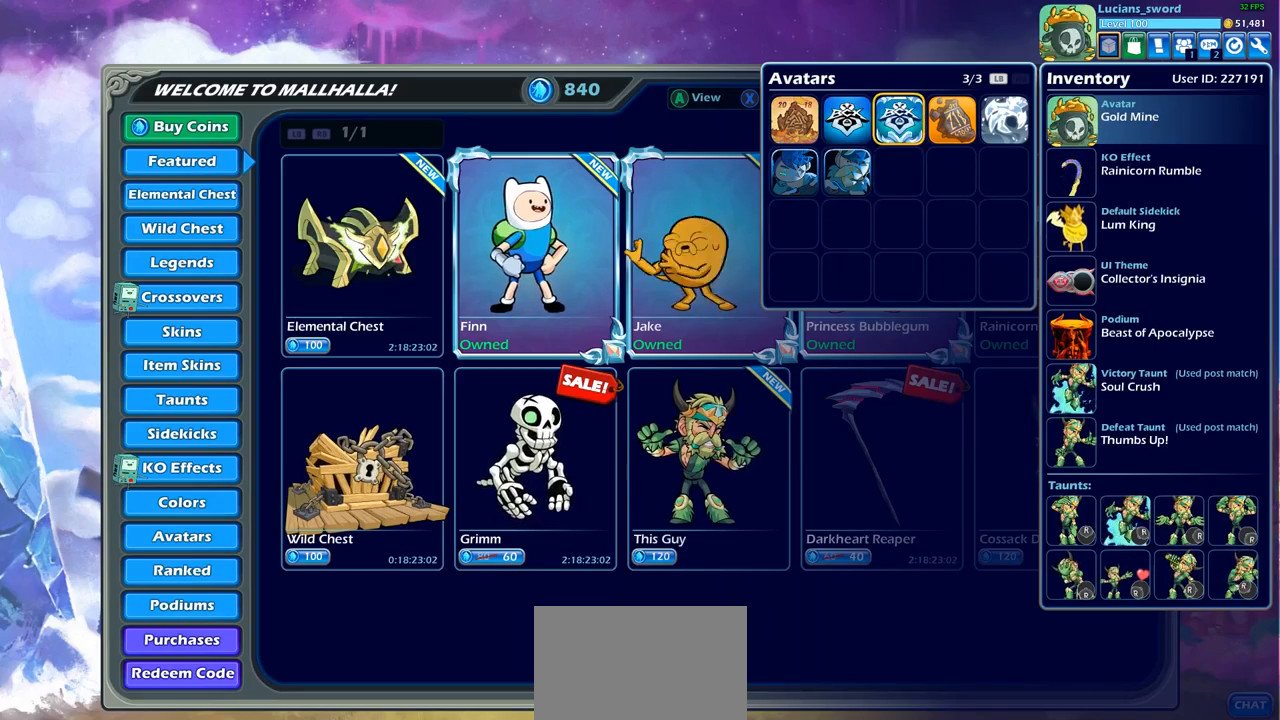
{"buttons": [], "left_stick": "center", "right_stick": "center", "events": [[150, "DPAD_LEFT", "down"], [217, "DPAD_LEFT", "up"], [317, "DPAD_LEFT", "down"], [400, "DPAD_LEFT", "up"]]}
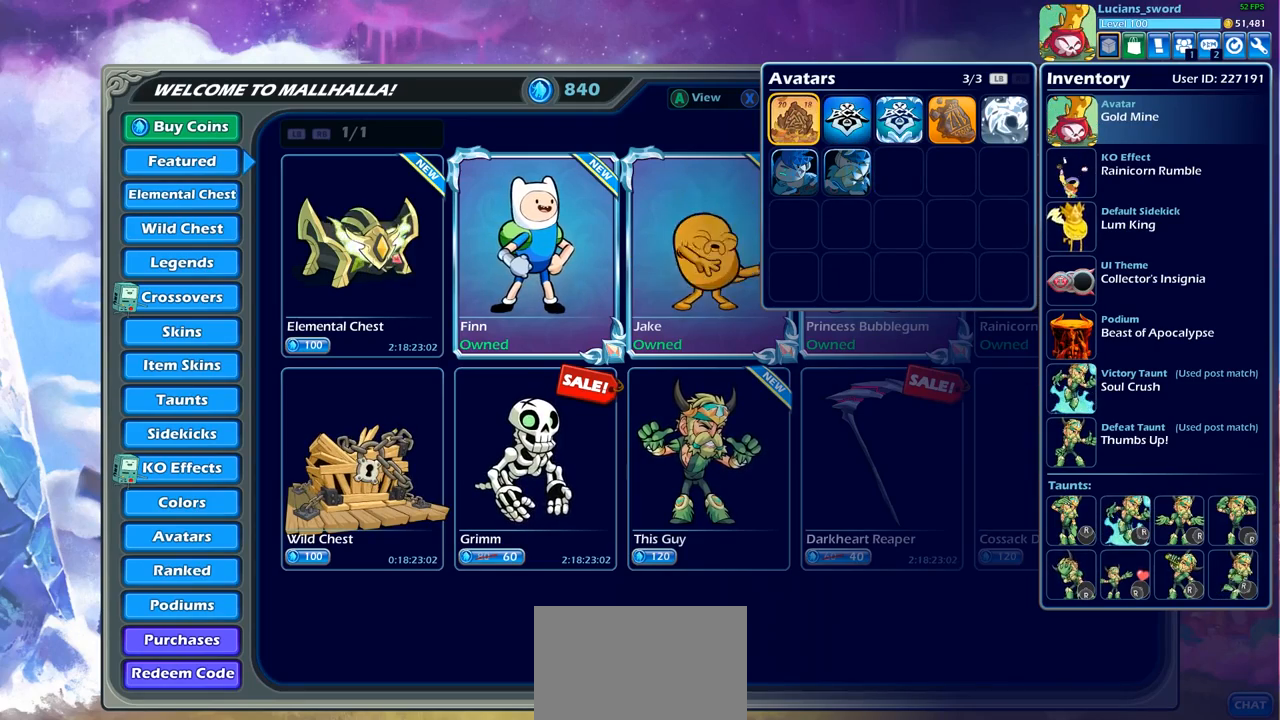
{"buttons": [], "left_stick": "center", "right_stick": "center", "events": [[350, "DPAD_RIGHT", "down"], [467, "DPAD_RIGHT", "up"]]}
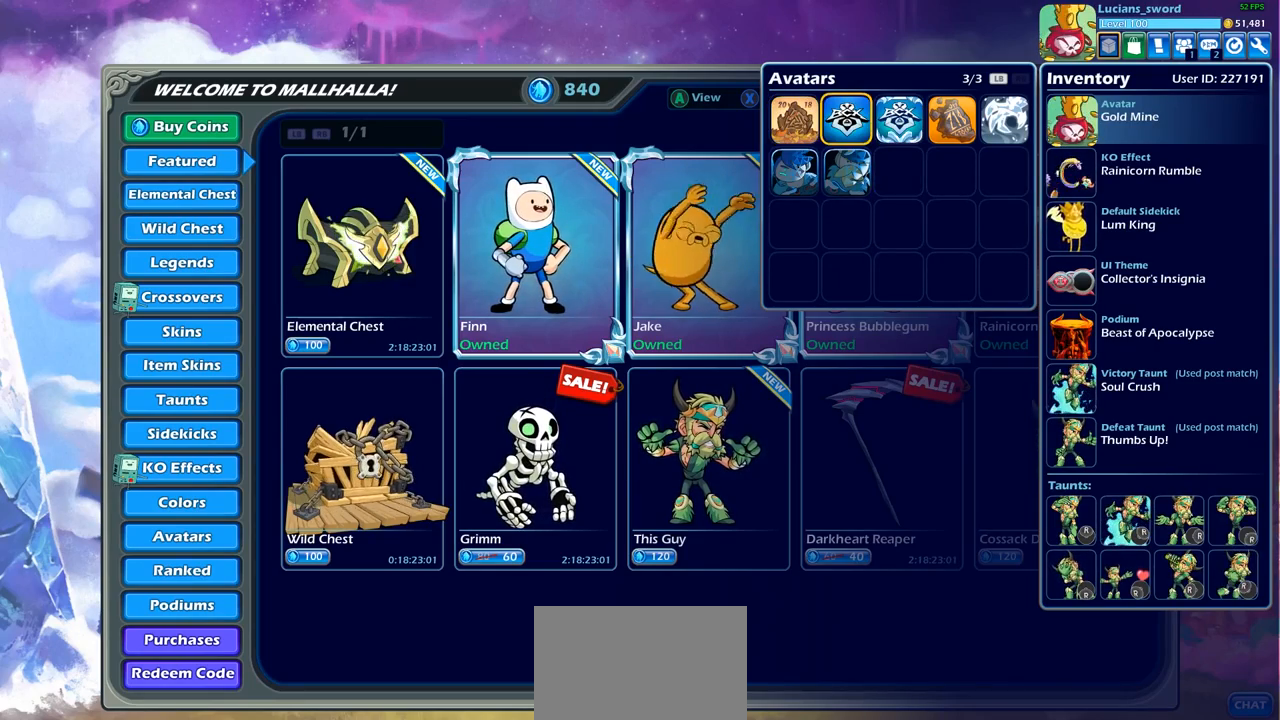
{"buttons": [], "left_stick": "center", "right_stick": "center", "events": [[33, "DPAD_RIGHT", "down"], [117, "DPAD_RIGHT", "up"], [233, "L1", "down"], [317, "L1", "up"]]}
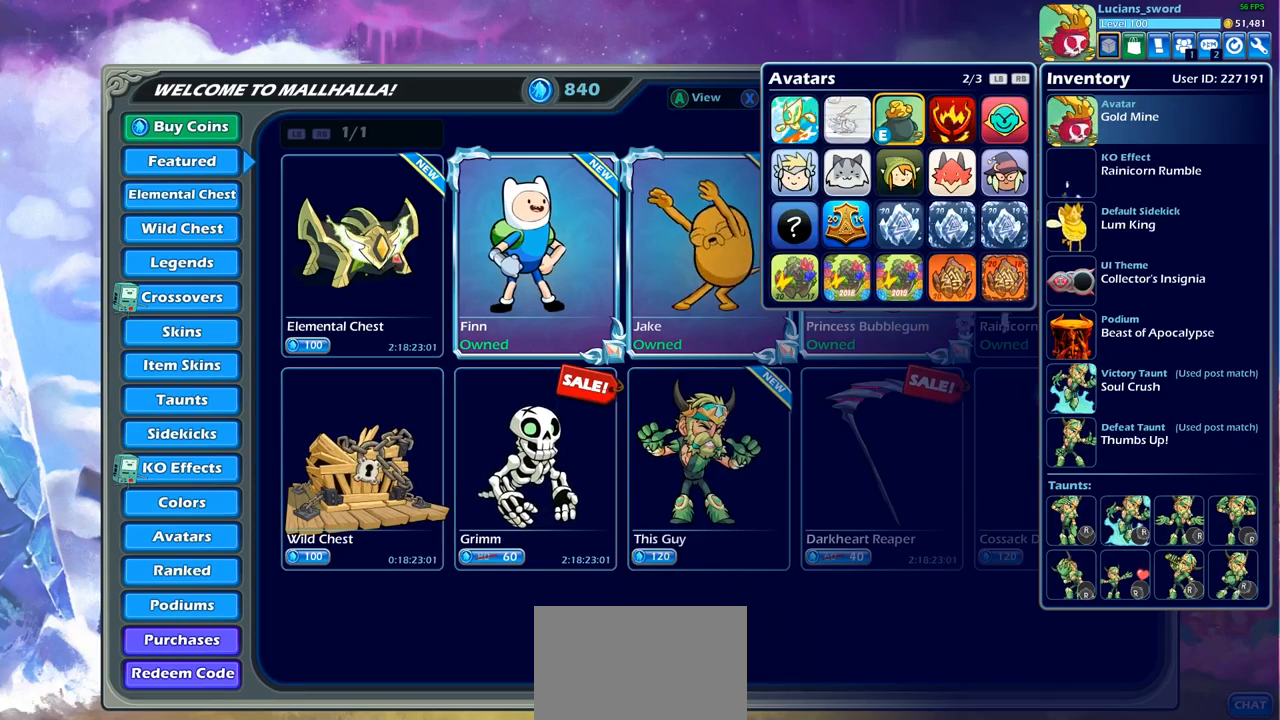
{"buttons": [], "left_stick": "center", "right_stick": "center", "events": [[333, "L1", "down"], [433, "L1", "up"]]}
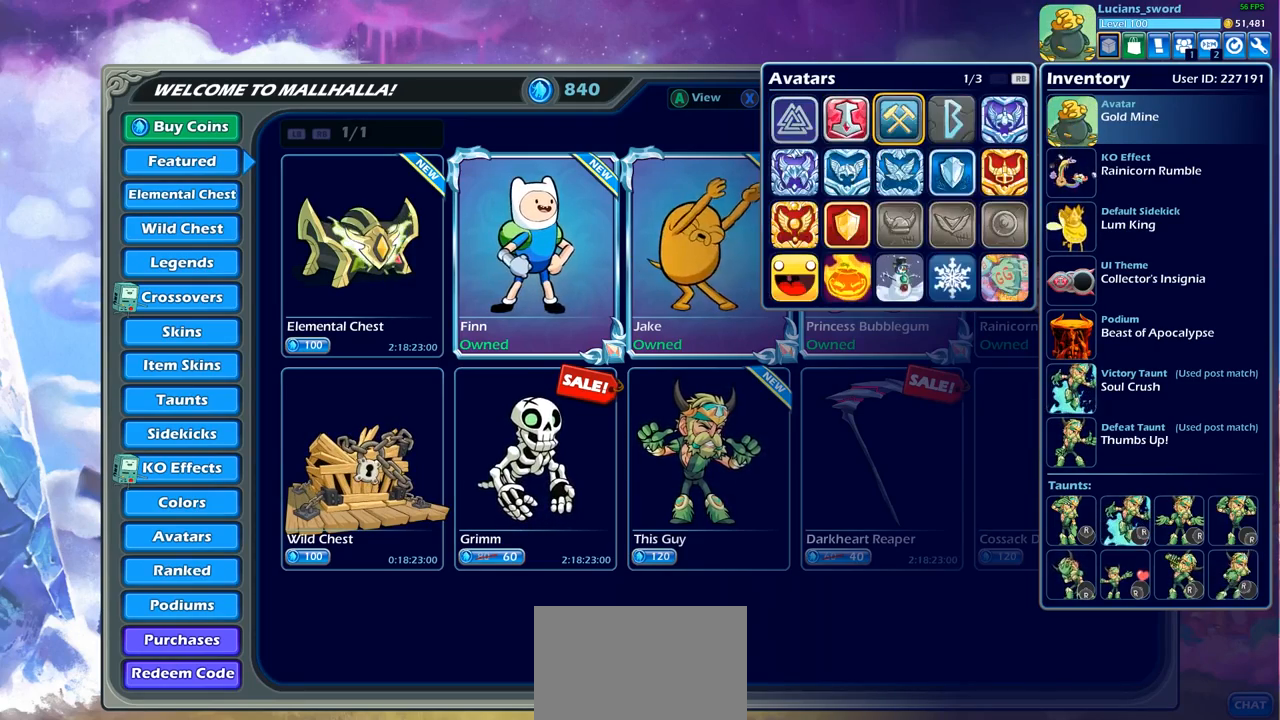
{"buttons": [], "left_stick": "center", "right_stick": "center", "events": [[150, "R1", "down"], [233, "R1", "up"], [400, "DPAD_RIGHT", "down"], [500, "DPAD_RIGHT", "up"]]}
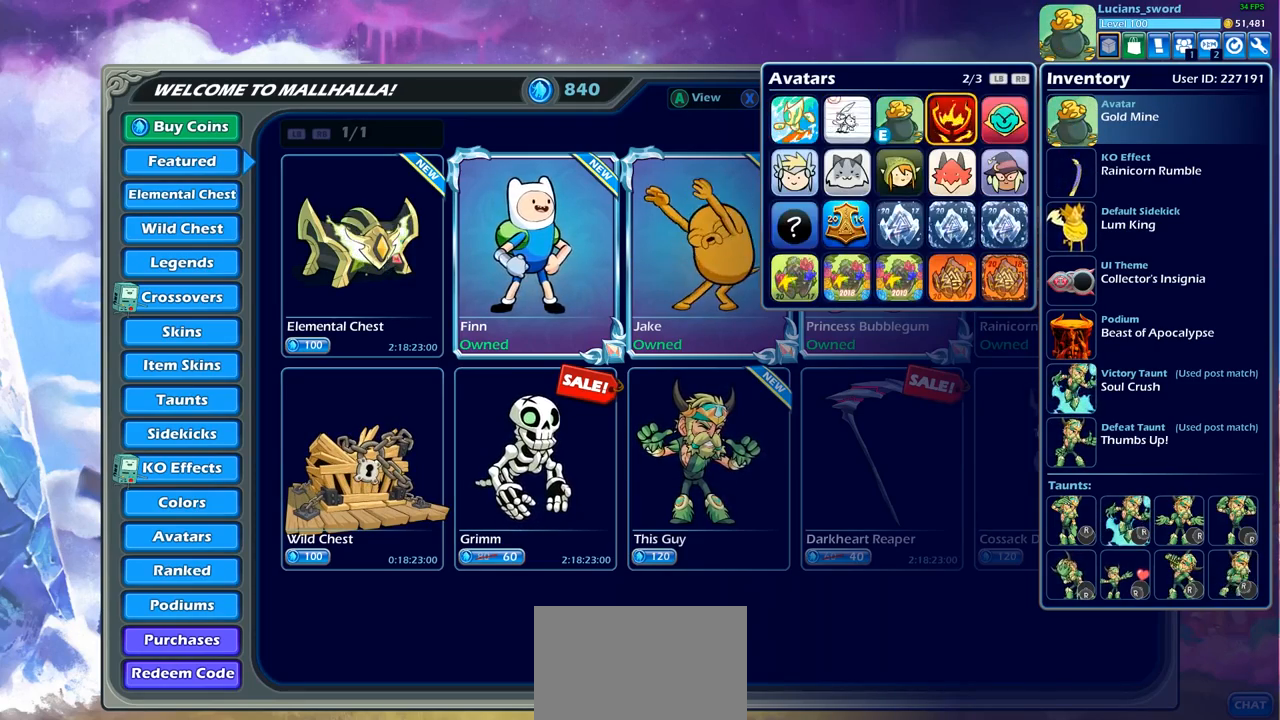
{"buttons": ["DPAD_LEFT"], "left_stick": "center", "right_stick": "center", "events": [[67, "DPAD_RIGHT", "down"], [167, "DPAD_RIGHT", "up"], [233, "DPAD_RIGHT", "down"], [317, "DPAD_RIGHT", "up"], [467, "DPAD_LEFT", "down"]]}
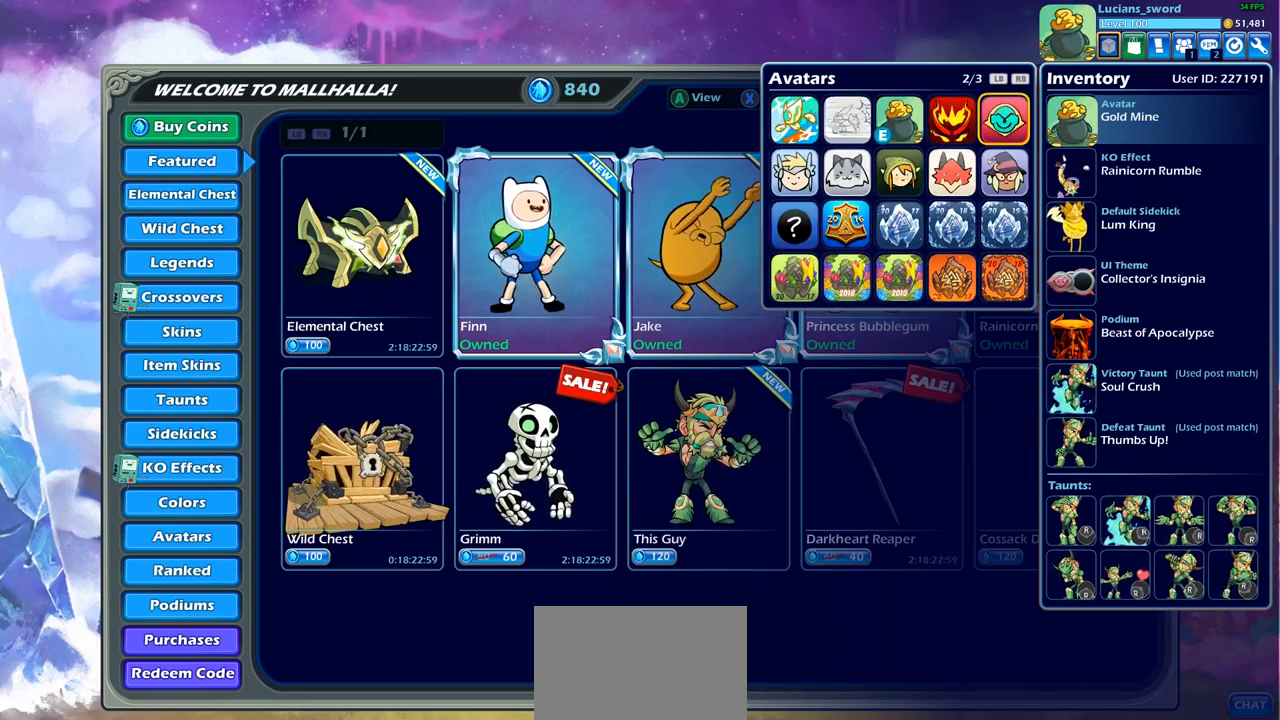
{"buttons": [], "left_stick": "center", "right_stick": "center", "events": [[67, "DPAD_LEFT", "up"], [233, "DPAD_RIGHT", "down"], [350, "CROSS", "down"], [350, "DPAD_RIGHT", "up"], [467, "CROSS", "up"]]}
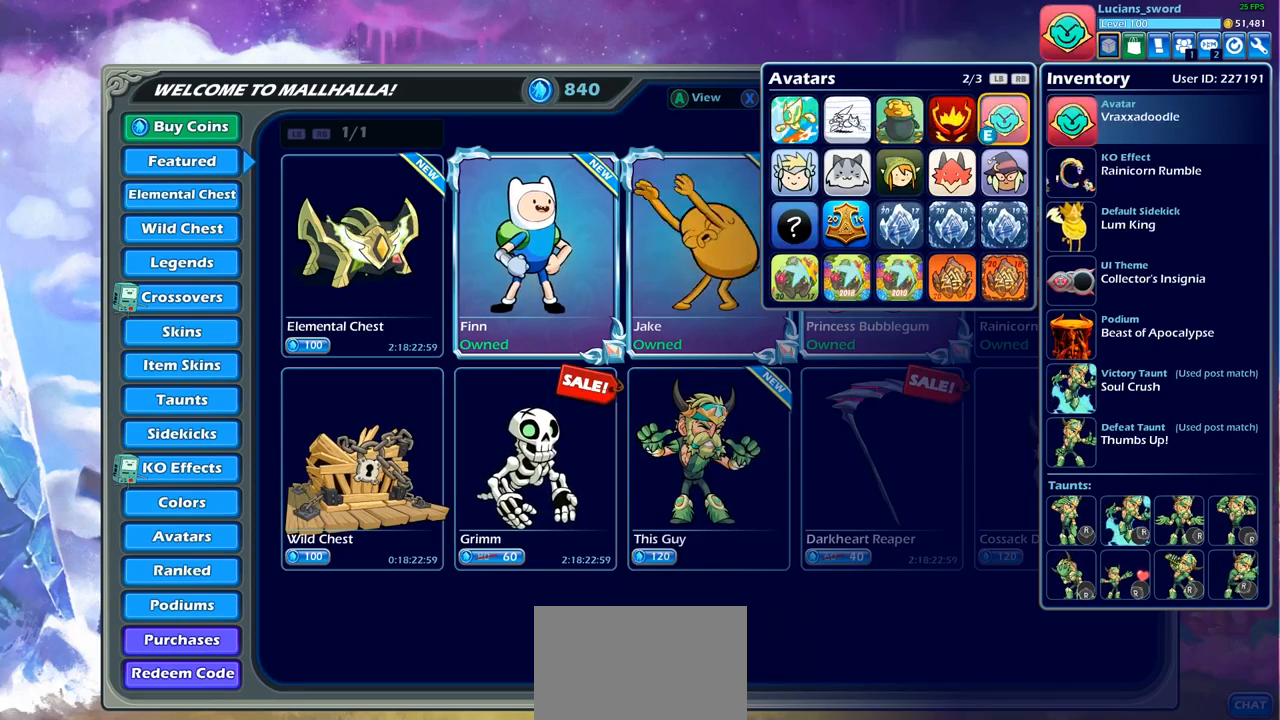
{"buttons": [], "left_stick": "center", "right_stick": "center", "events": [[400, "CIRCLE", "down"], [483, "CIRCLE", "up"]]}
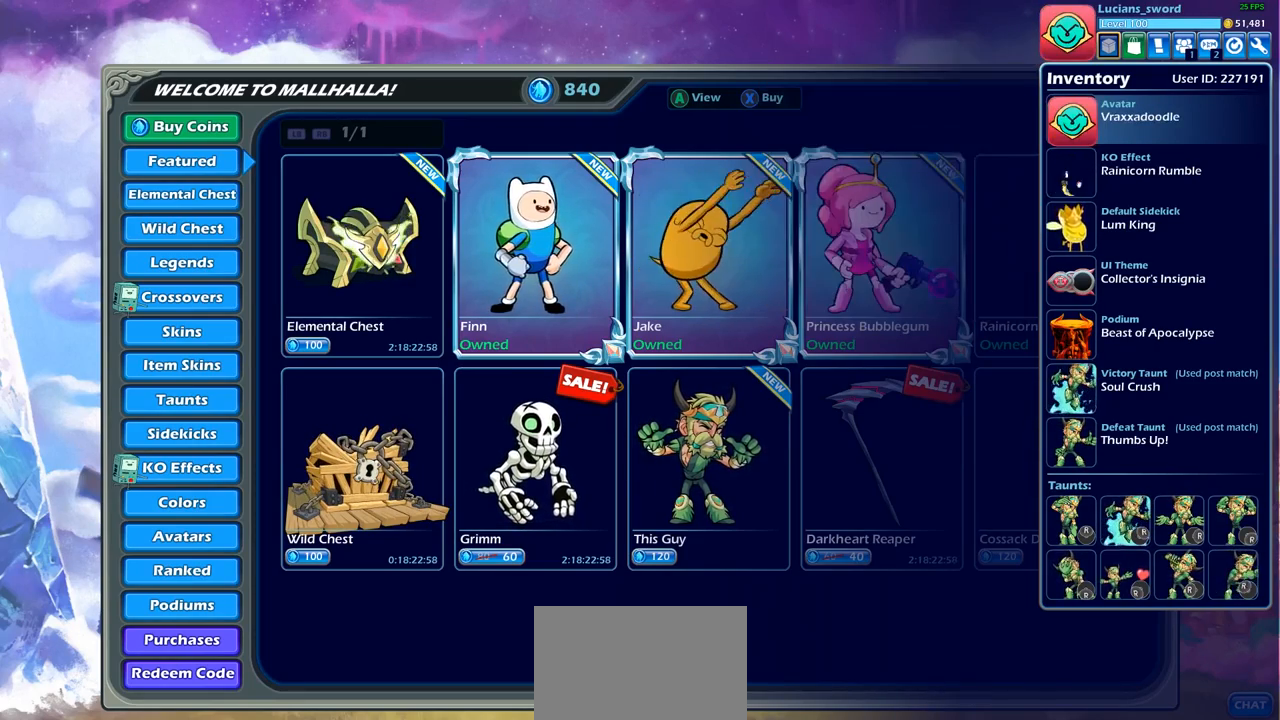
{"buttons": [], "left_stick": "center", "right_stick": "center", "events": [[383, "DPAD_DOWN", "down"], [500, "DPAD_DOWN", "up"]]}
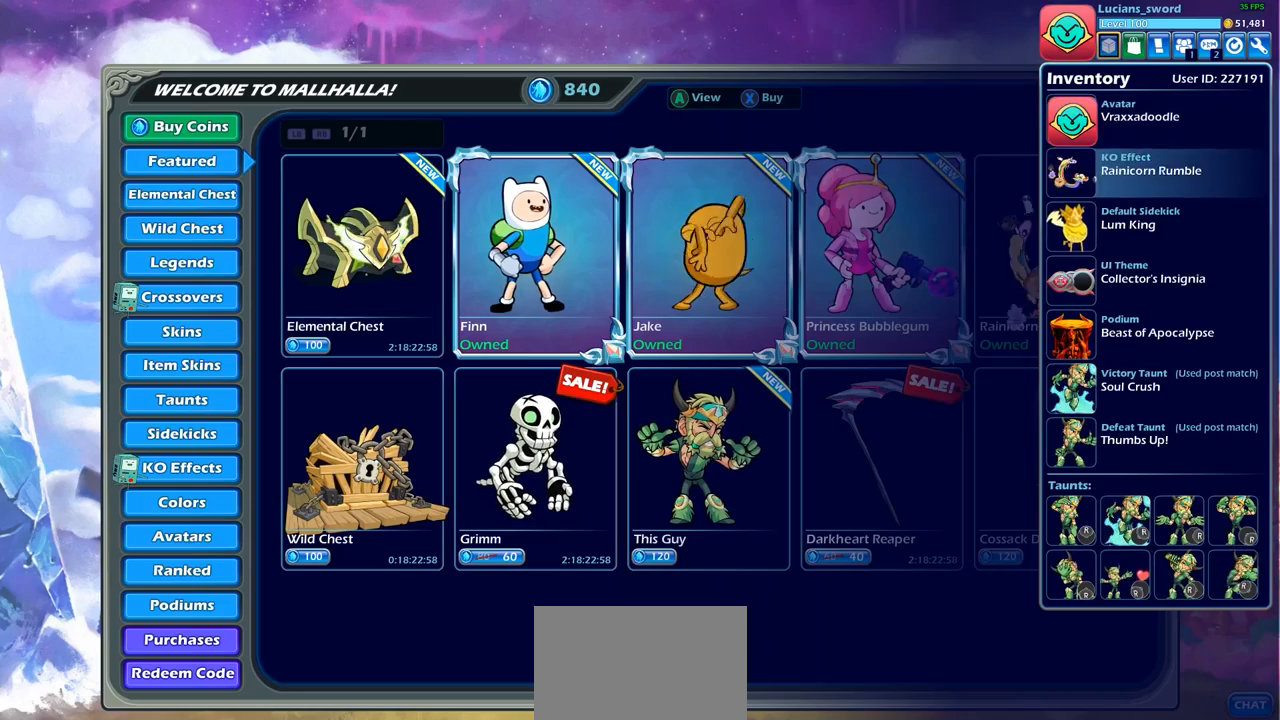
{"buttons": [], "left_stick": "center", "right_stick": "center", "events": [[83, "DPAD_DOWN", "down"], [183, "DPAD_DOWN", "up"], [233, "DPAD_DOWN", "down"], [317, "DPAD_DOWN", "up"], [400, "DPAD_DOWN", "down"], [483, "DPAD_DOWN", "up"]]}
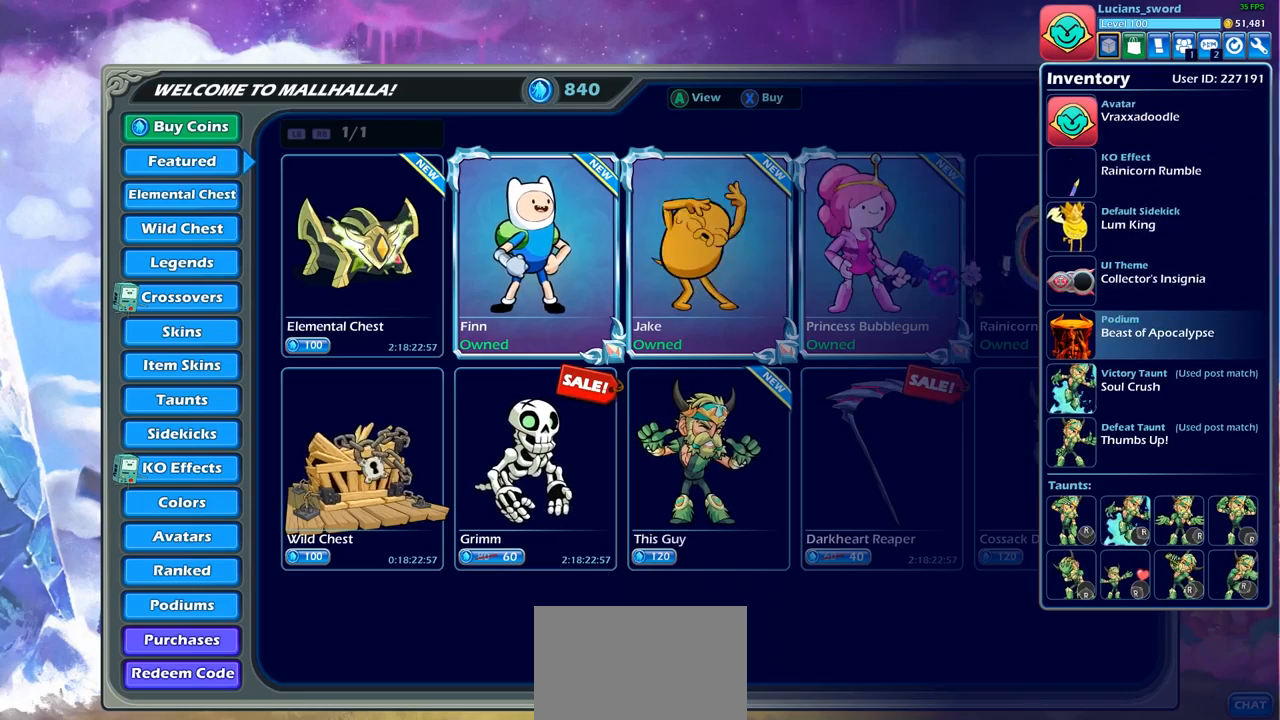
{"buttons": [], "left_stick": "center", "right_stick": "center", "events": [[83, "CROSS", "down"], [183, "CROSS", "up"]]}
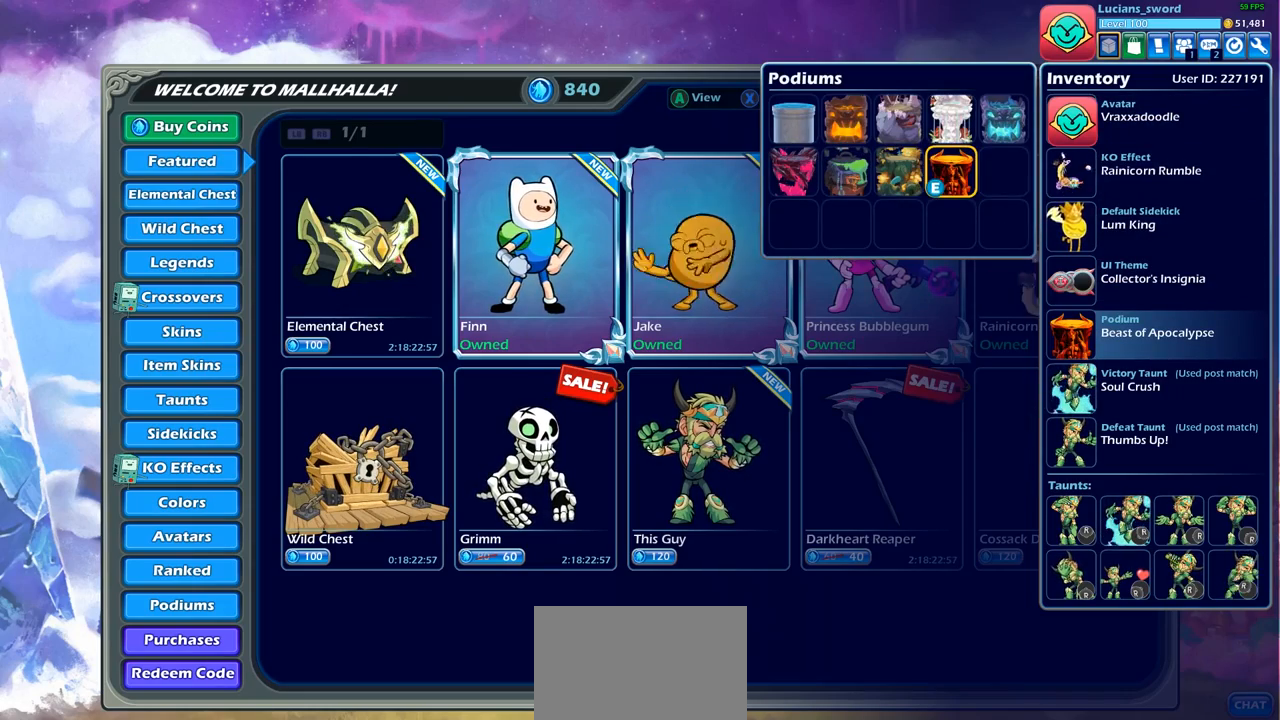
{"buttons": ["DPAD_LEFT"], "left_stick": "center", "right_stick": "center", "events": [[167, "DPAD_RIGHT", "down"], [250, "DPAD_RIGHT", "up"], [433, "DPAD_LEFT", "down"]]}
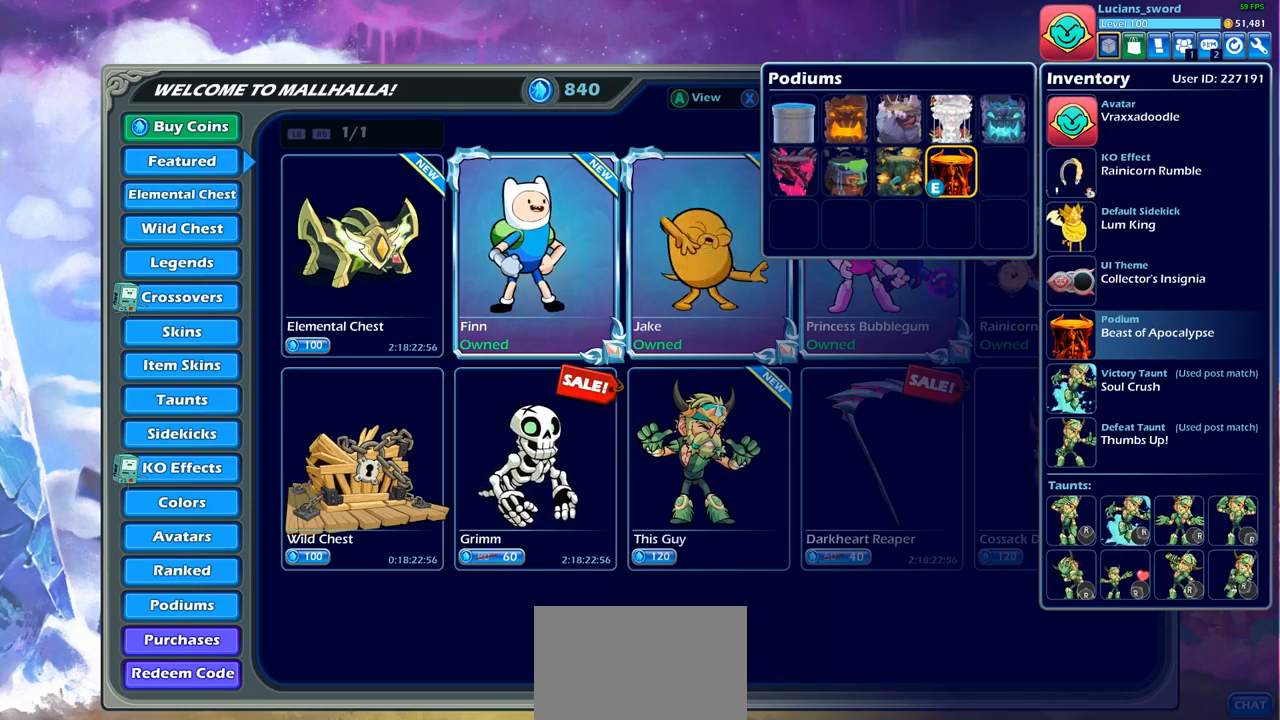
{"buttons": [], "left_stick": "center", "right_stick": "center", "events": [[17, "DPAD_LEFT", "up"], [200, "DPAD_UP", "down"], [283, "DPAD_UP", "up"], [383, "DPAD_RIGHT", "down"], [467, "DPAD_RIGHT", "up"]]}
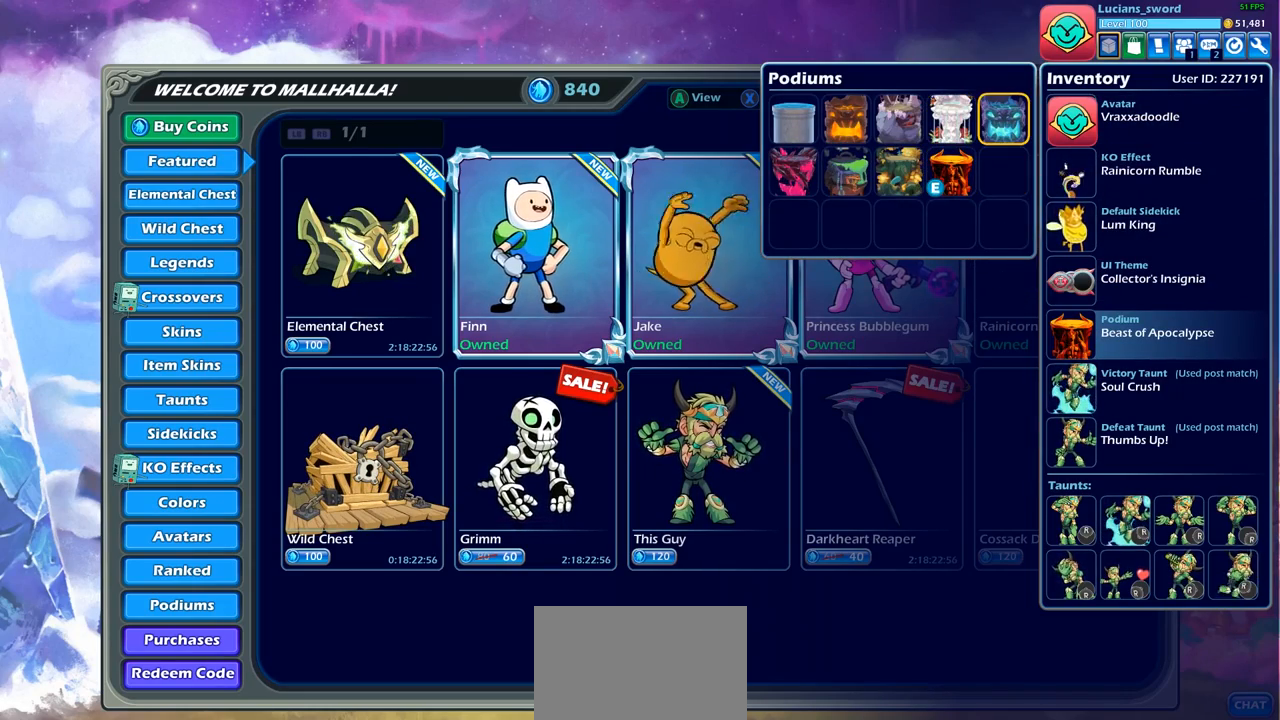
{"buttons": ["DPAD_DOWN"], "left_stick": "center", "right_stick": "center", "events": [[83, "DPAD_LEFT", "down"], [183, "DPAD_LEFT", "up"], [233, "DPAD_LEFT", "down"], [333, "DPAD_LEFT", "up"], [417, "DPAD_DOWN", "down"]]}
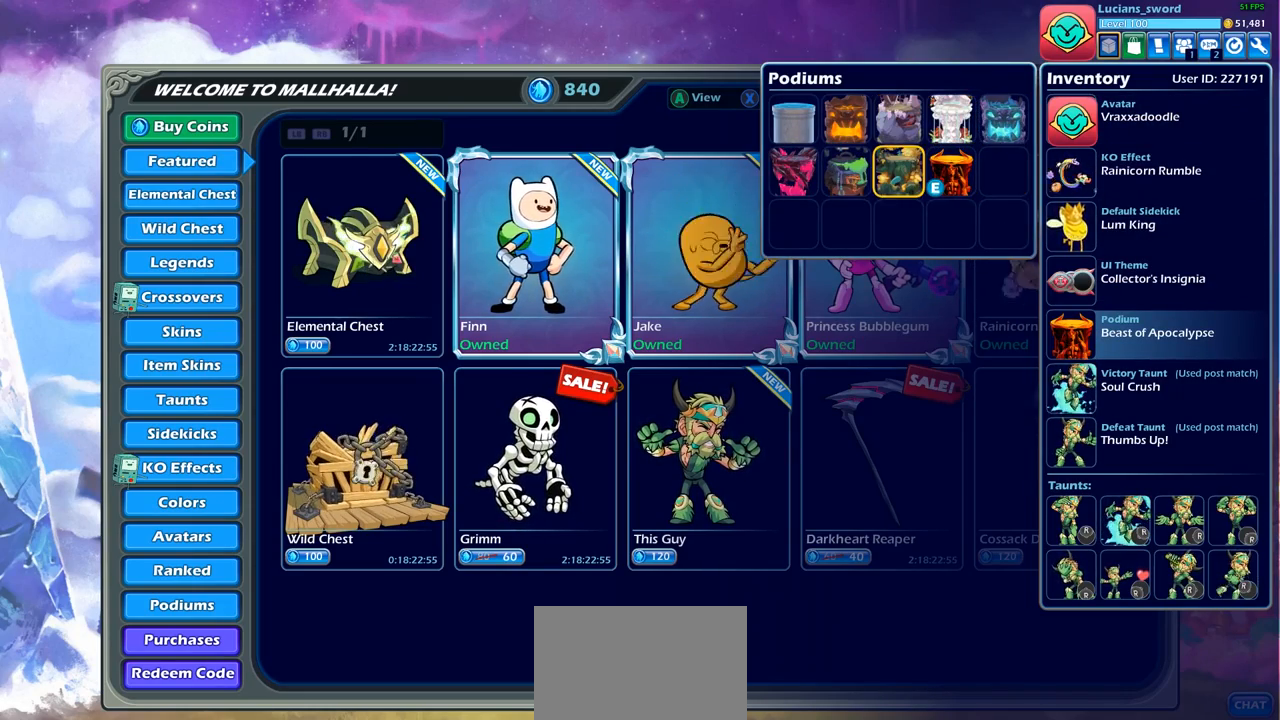
{"buttons": [], "left_stick": "center", "right_stick": "center", "events": [[17, "DPAD_DOWN", "up"], [83, "CROSS", "down"], [183, "CROSS", "up"], [350, "CIRCLE", "down"], [450, "CIRCLE", "up"]]}
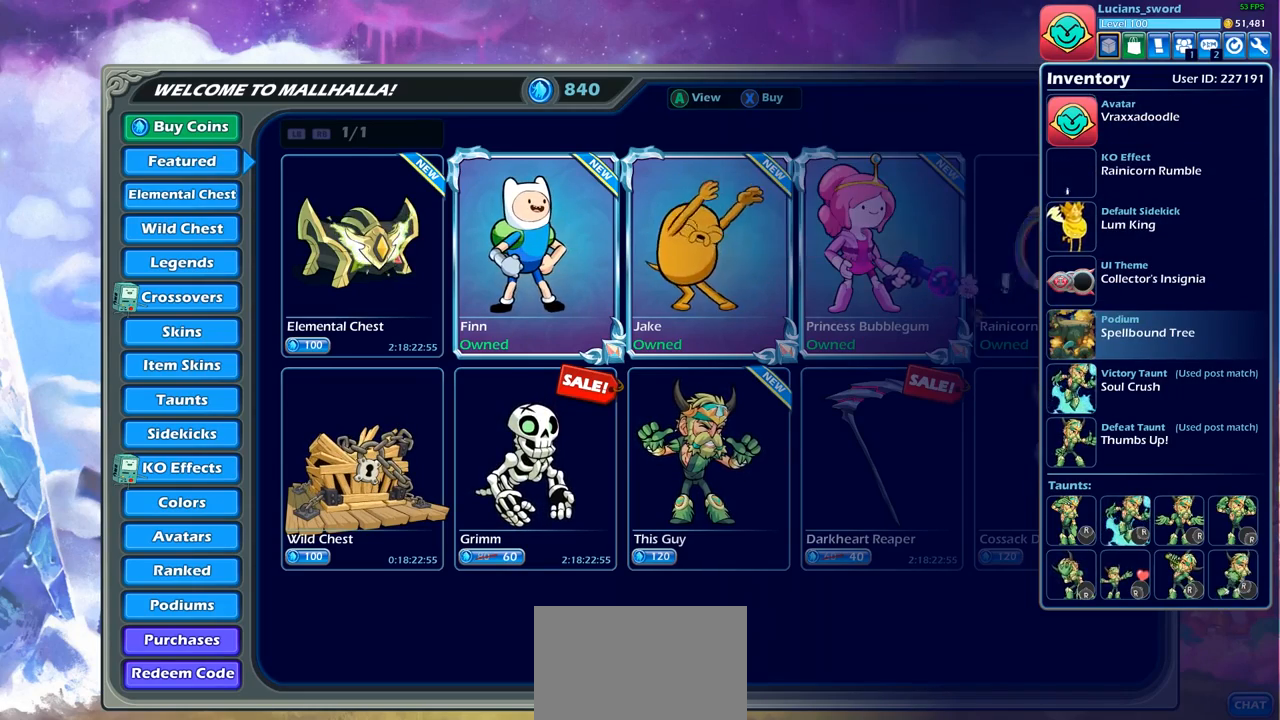
{"buttons": ["CIRCLE"], "left_stick": "center", "right_stick": "center", "events": [[183, "CIRCLE", "down"], [267, "CIRCLE", "up"], [483, "CIRCLE", "down"]]}
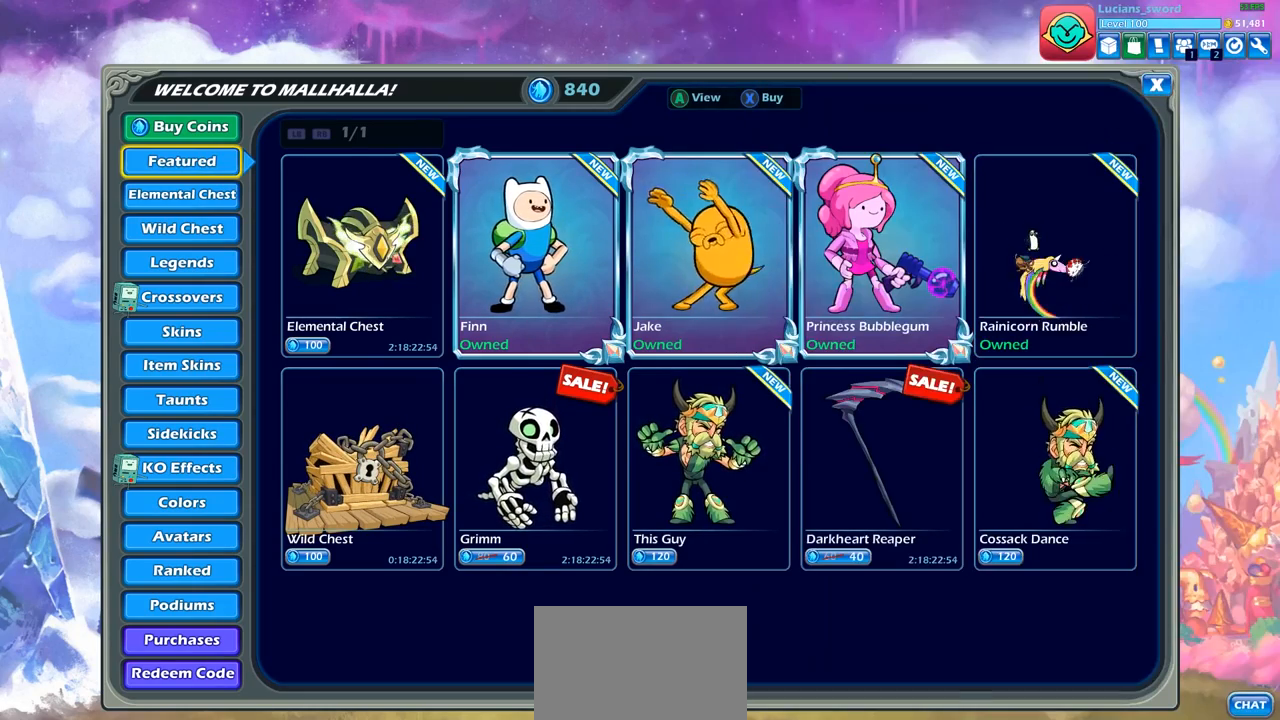
{"buttons": [], "left_stick": "center", "right_stick": "center", "events": [[100, "CIRCLE", "up"]]}
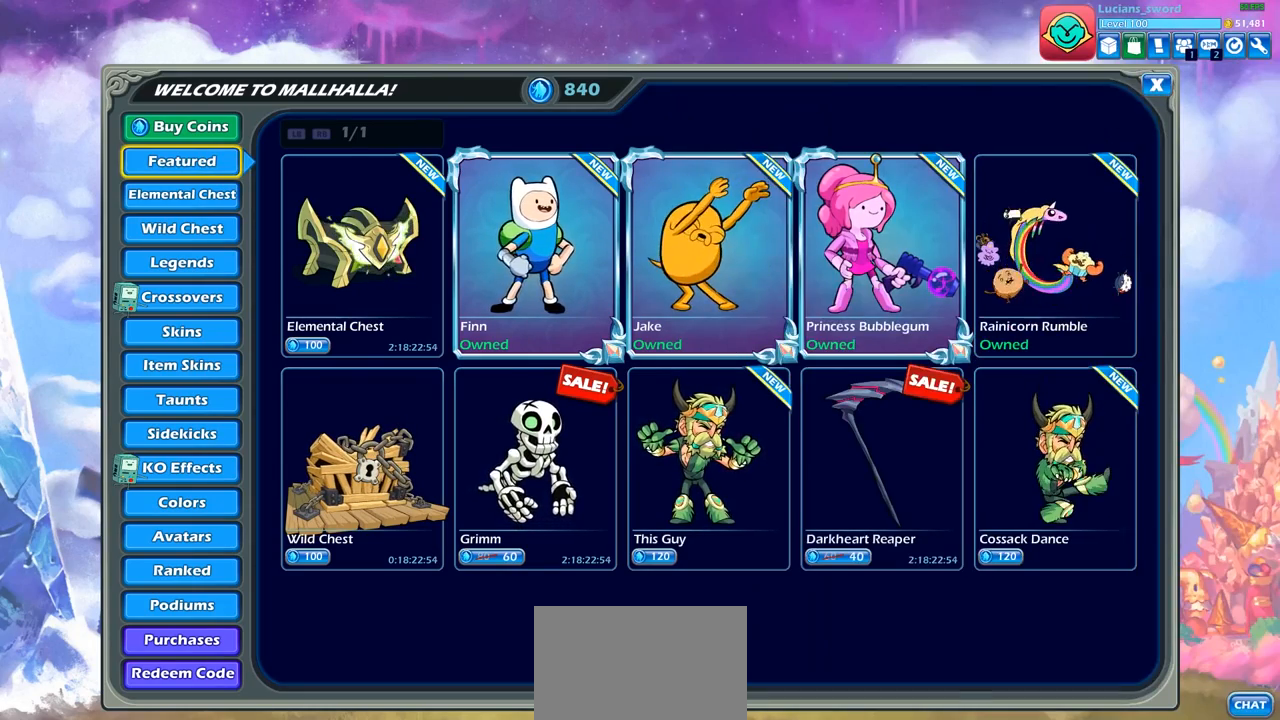
{"buttons": [], "left_stick": "center", "right_stick": "center", "events": [[117, "CIRCLE", "down"], [233, "CIRCLE", "up"]]}
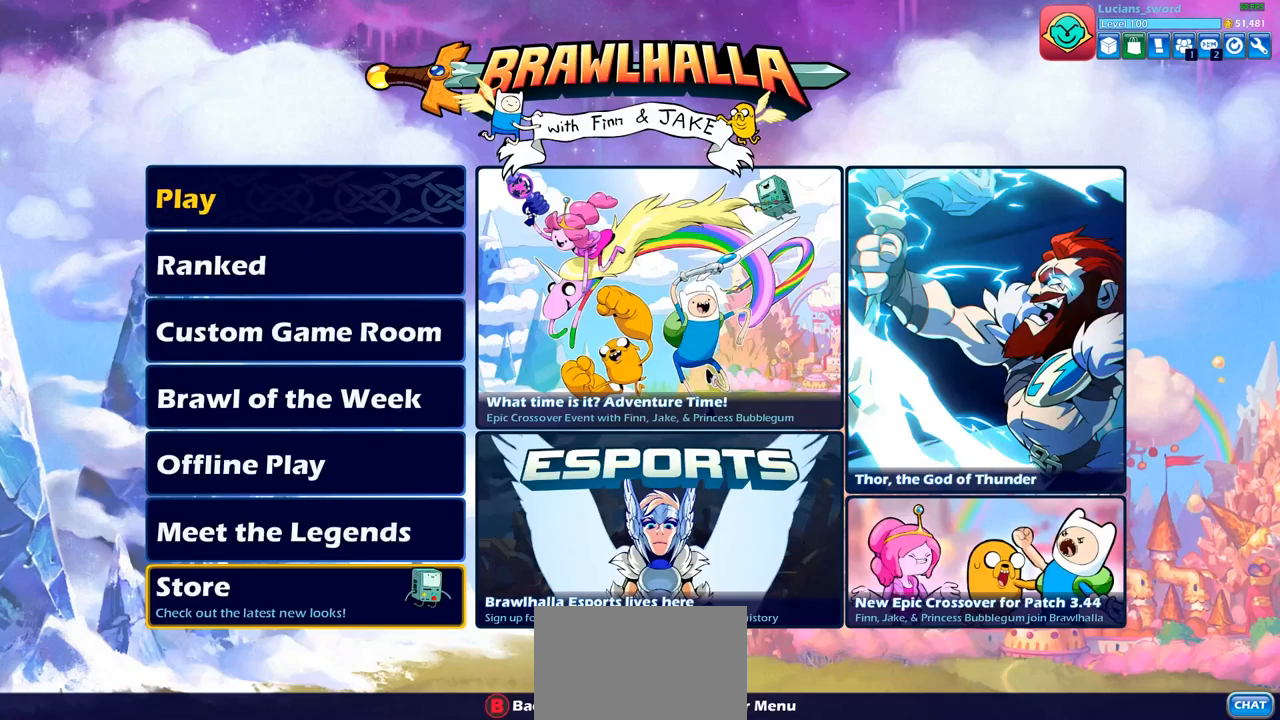
{"buttons": [], "left_stick": "center", "right_stick": "center", "events": []}